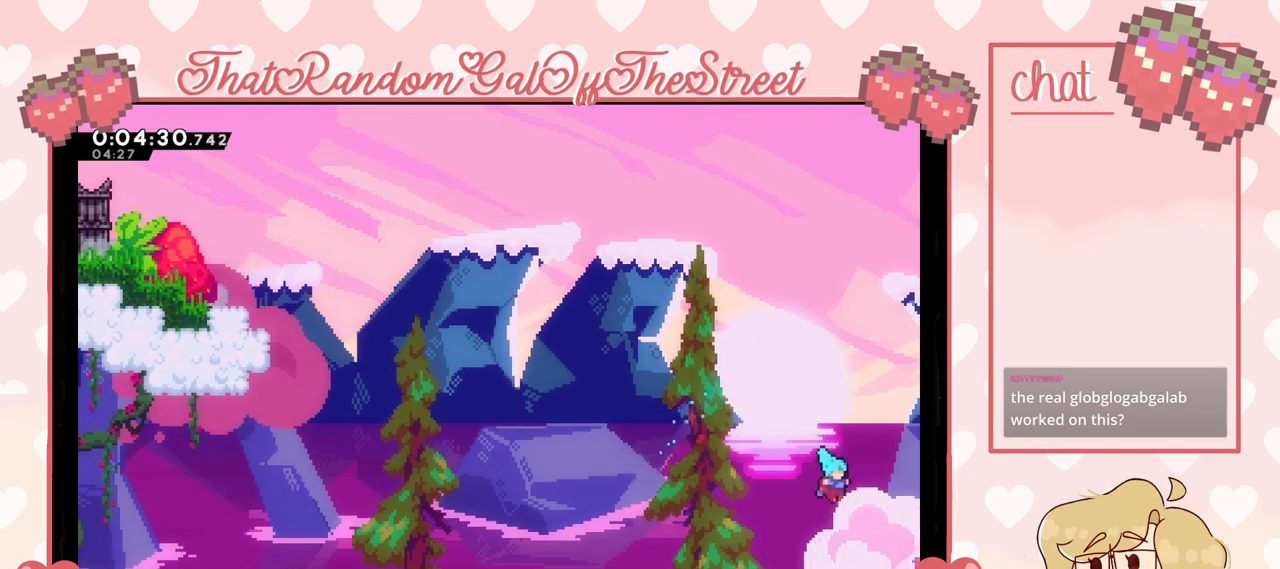
Gameplay with a controller (Xbox layout); each line is a JSON object with the inputs held at the frame after it. "events" lists button and stick changes between this image and that frame as [ms after this image, input, new state], when the widget could be followed in between.
{"buttons": [], "left_stick": "up-right", "right_stick": "center", "events": [[233, "X", "up"]]}
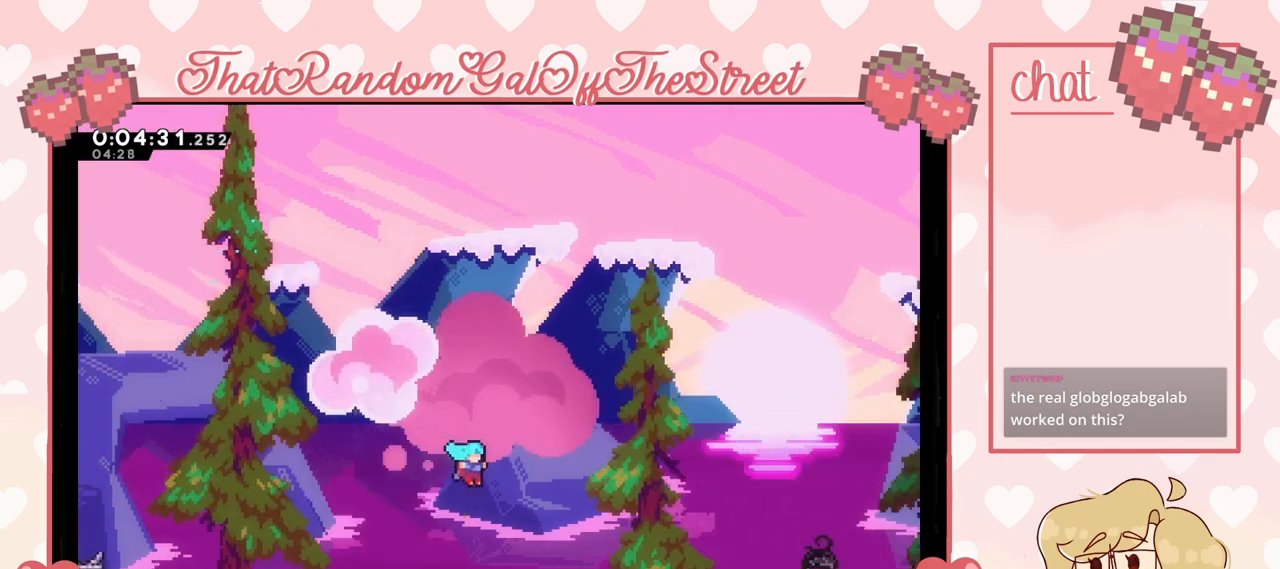
{"buttons": [], "left_stick": "up-right", "right_stick": "center", "events": []}
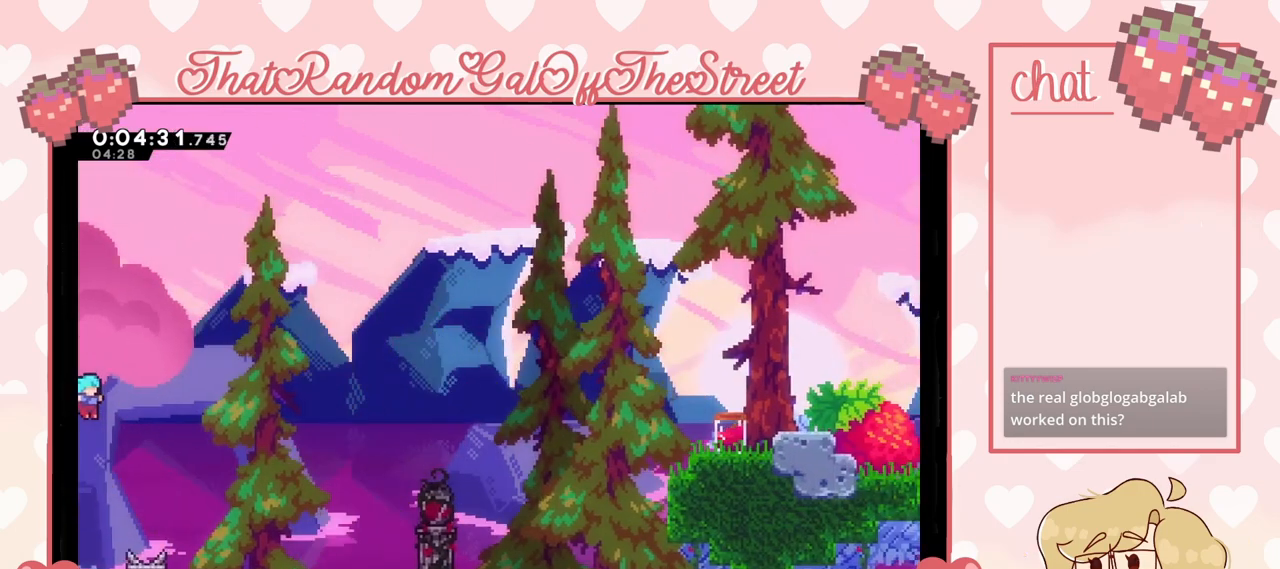
{"buttons": ["X"], "left_stick": "up-left", "right_stick": "center", "events": [[100, "X", "down"], [100, "left_stick", "up"], [333, "left_stick", "up-left"]]}
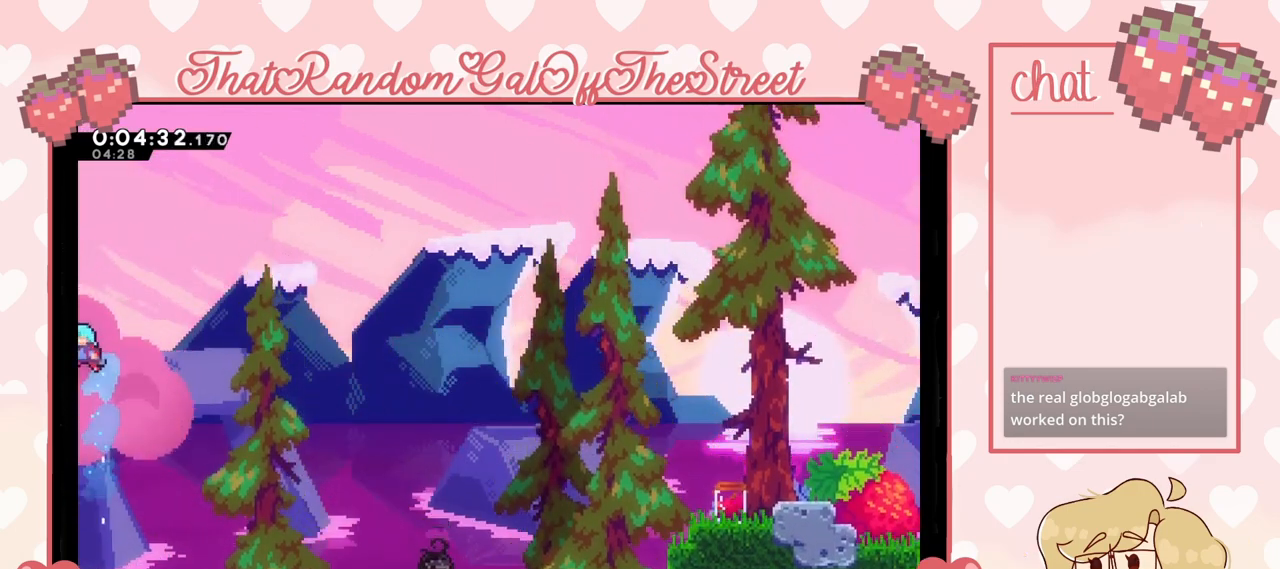
{"buttons": [], "left_stick": "up-right", "right_stick": "center", "events": [[400, "X", "up"], [467, "left_stick", "up-right"]]}
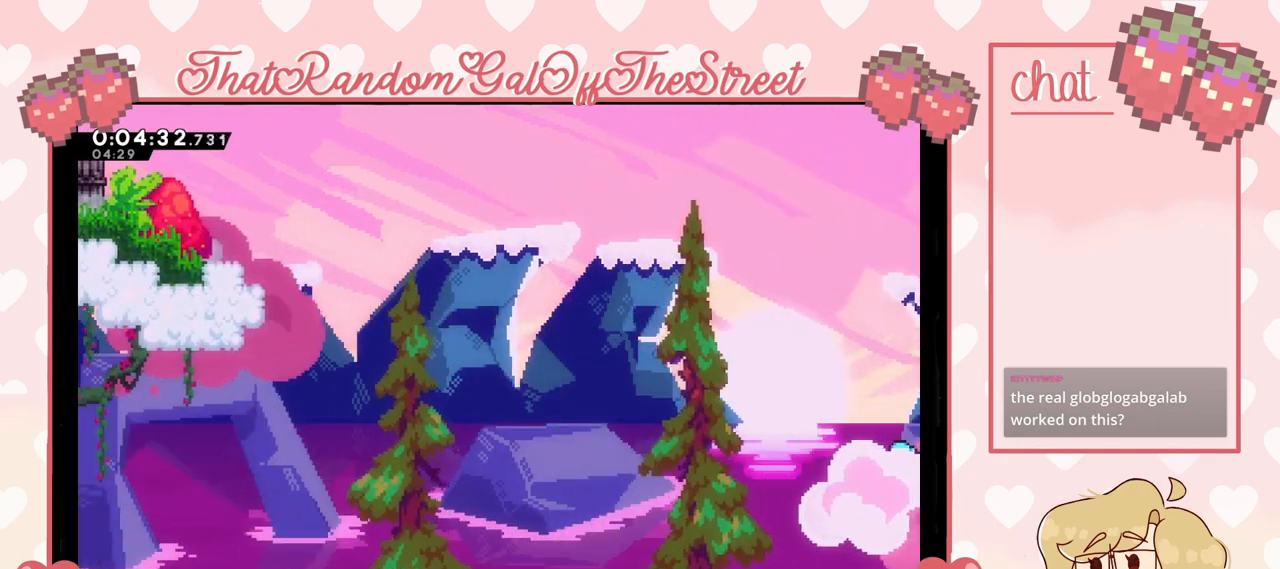
{"buttons": ["X"], "left_stick": "up", "right_stick": "center", "events": [[33, "X", "down"], [33, "left_stick", "up"], [100, "X", "up"], [200, "X", "down"], [267, "X", "up"], [333, "X", "down"]]}
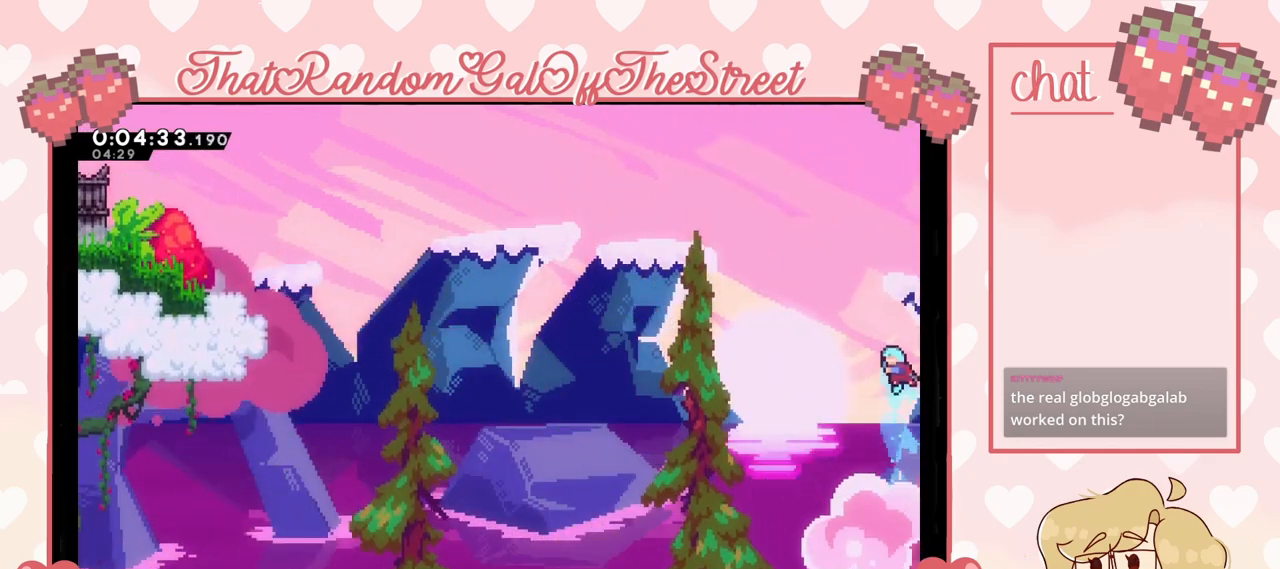
{"buttons": ["X"], "left_stick": "up-right", "right_stick": "center", "events": [[67, "left_stick", "up-right"]]}
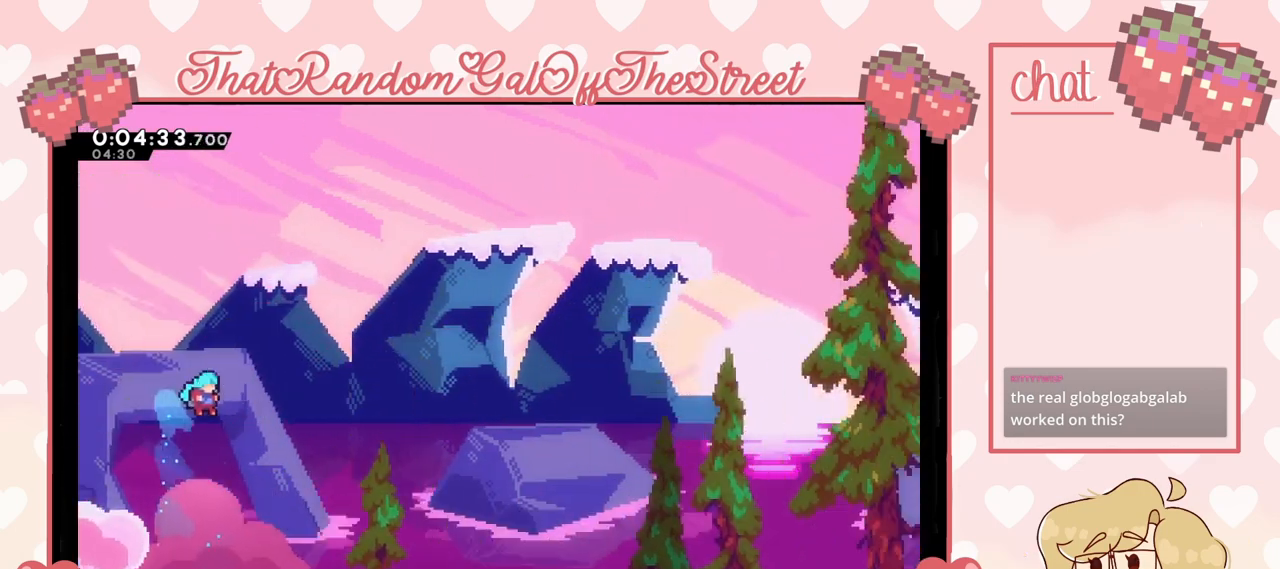
{"buttons": [], "left_stick": "up", "right_stick": "center", "events": [[167, "X", "up"], [267, "left_stick", "up"], [367, "X", "down"], [467, "X", "up"]]}
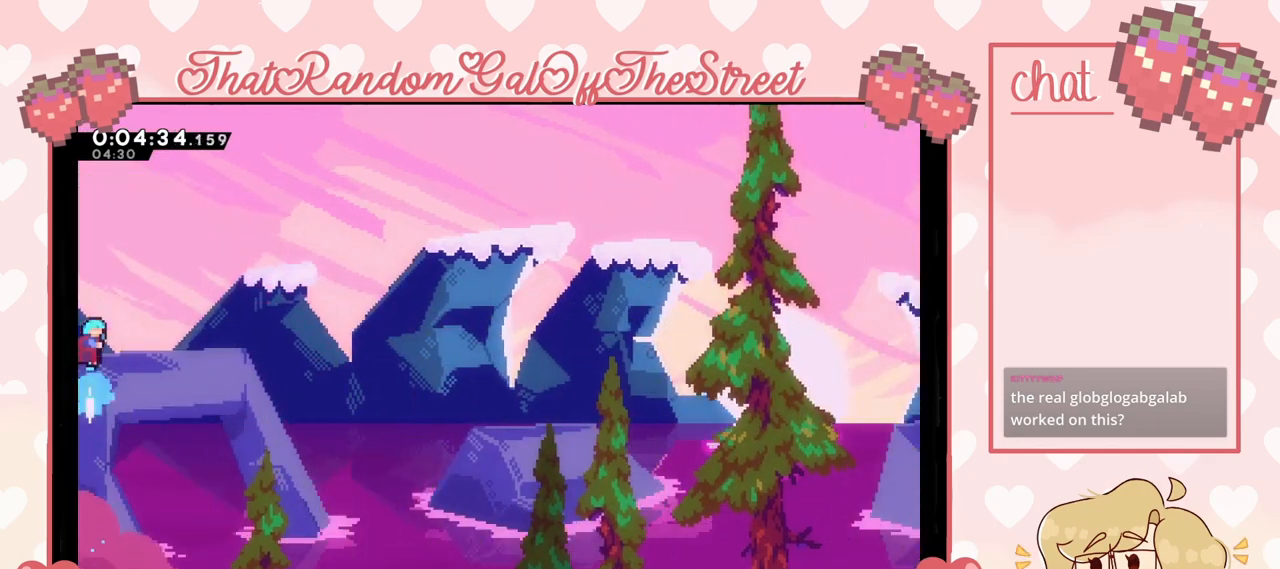
{"buttons": ["X"], "left_stick": "up-left", "right_stick": "center", "events": [[33, "X", "down"], [200, "left_stick", "up-left"]]}
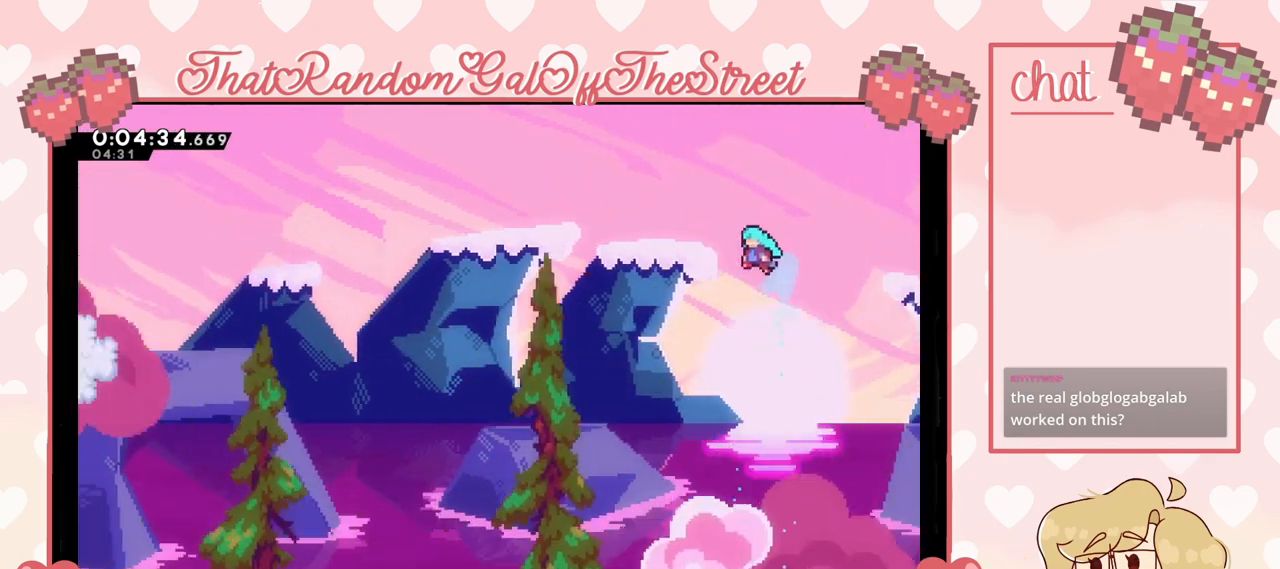
{"buttons": [], "left_stick": "up-left", "right_stick": "center", "events": [[467, "X", "up"]]}
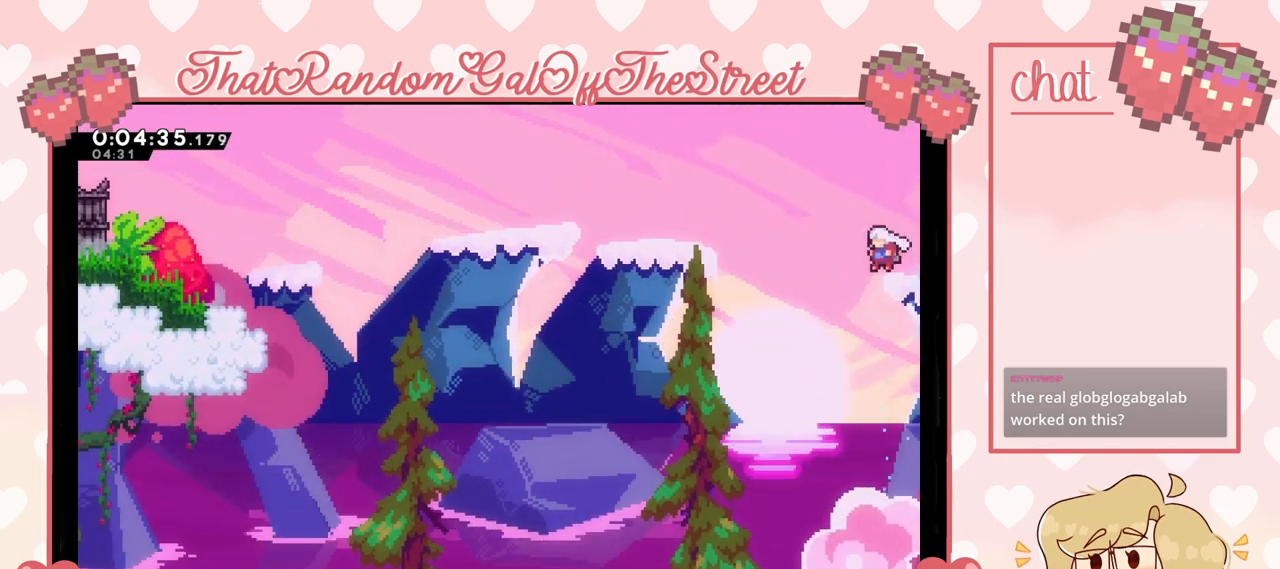
{"buttons": ["X"], "left_stick": "up-right", "right_stick": "center", "events": [[33, "X", "down"], [33, "left_stick", "up"], [333, "left_stick", "up-right"]]}
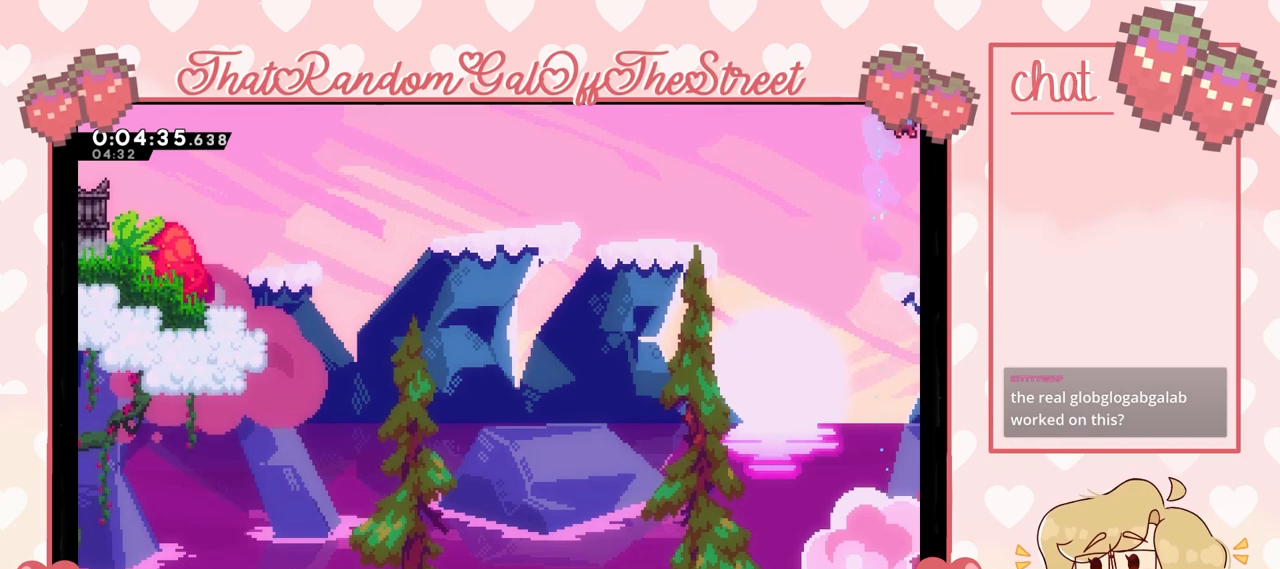
{"buttons": [], "left_stick": "up-right", "right_stick": "center", "events": [[433, "X", "up"]]}
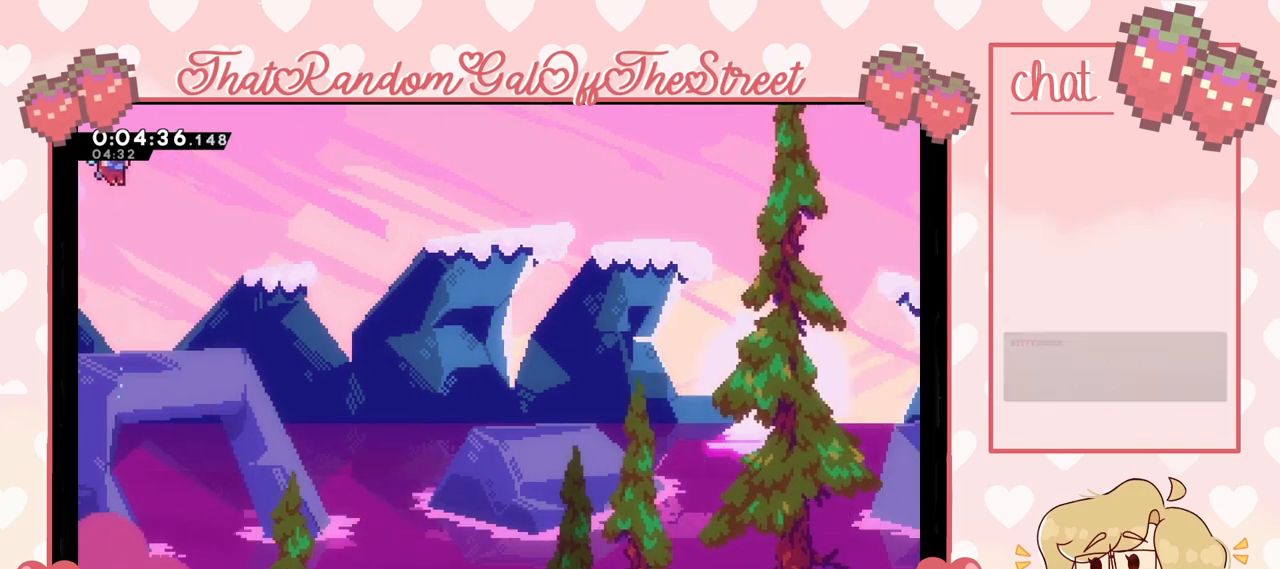
{"buttons": ["X"], "left_stick": "up", "right_stick": "center", "events": [[133, "left_stick", "up"], [267, "X", "down"]]}
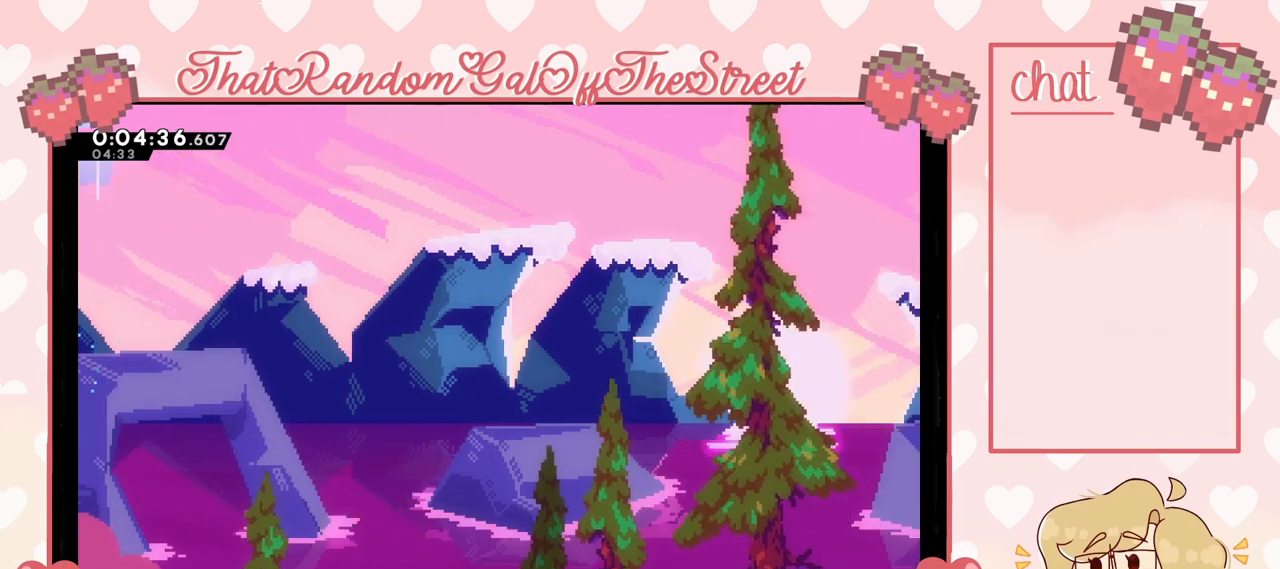
{"buttons": ["X"], "left_stick": "up-left", "right_stick": "center", "events": [[67, "left_stick", "up-left"]]}
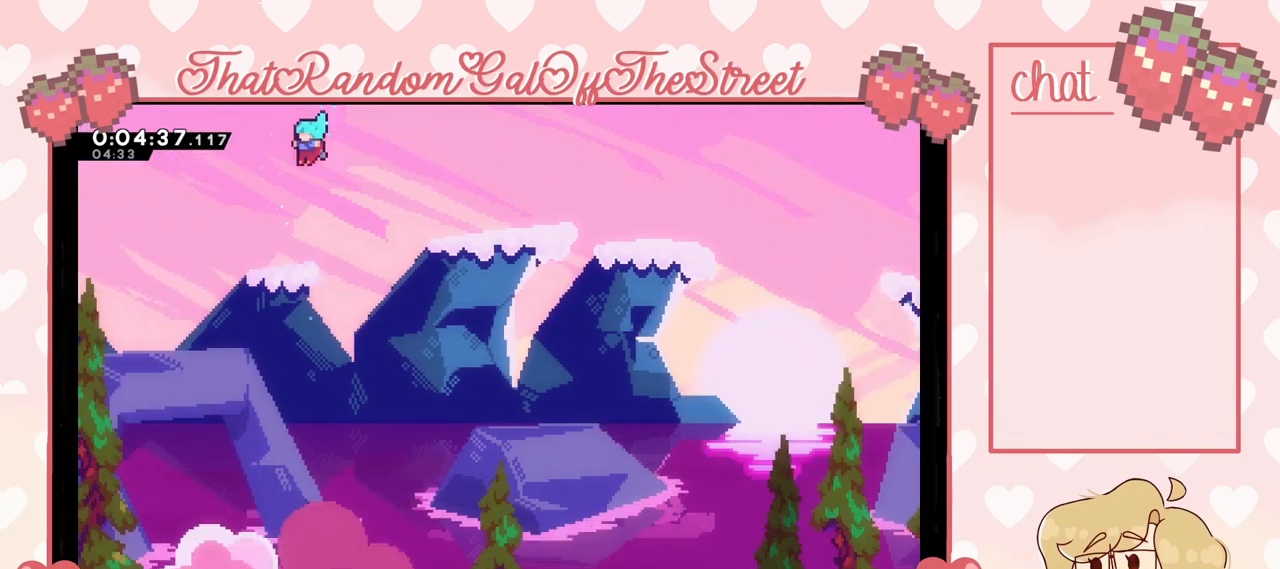
{"buttons": [], "left_stick": "right", "right_stick": "center", "events": [[133, "left_stick", "right"], [233, "X", "up"]]}
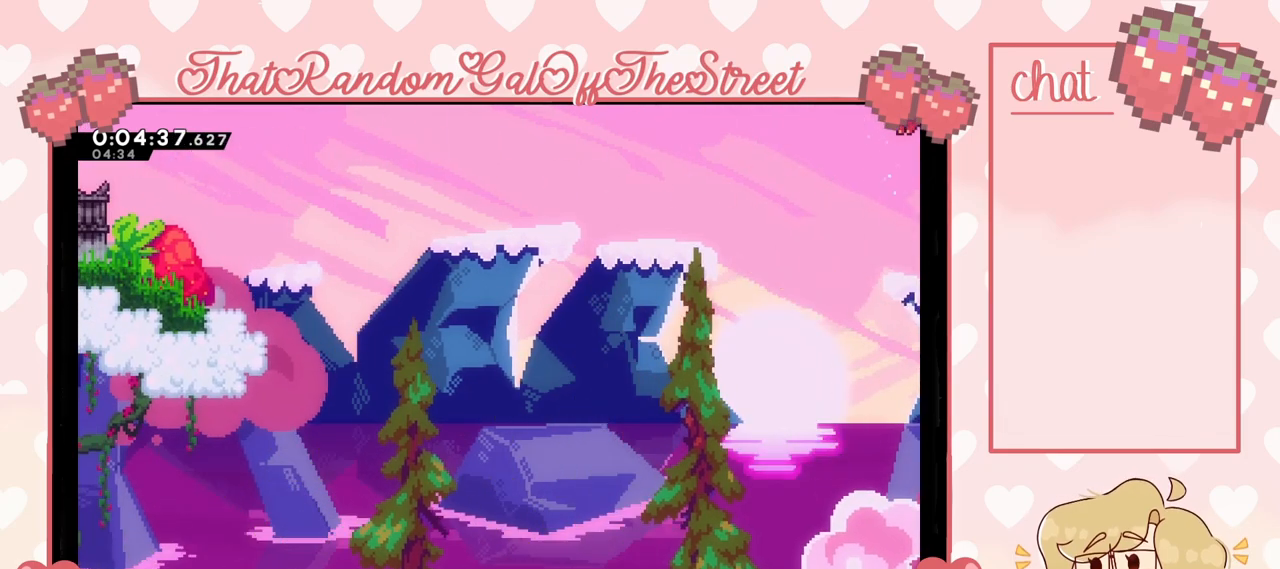
{"buttons": [], "left_stick": "right", "right_stick": "center", "events": []}
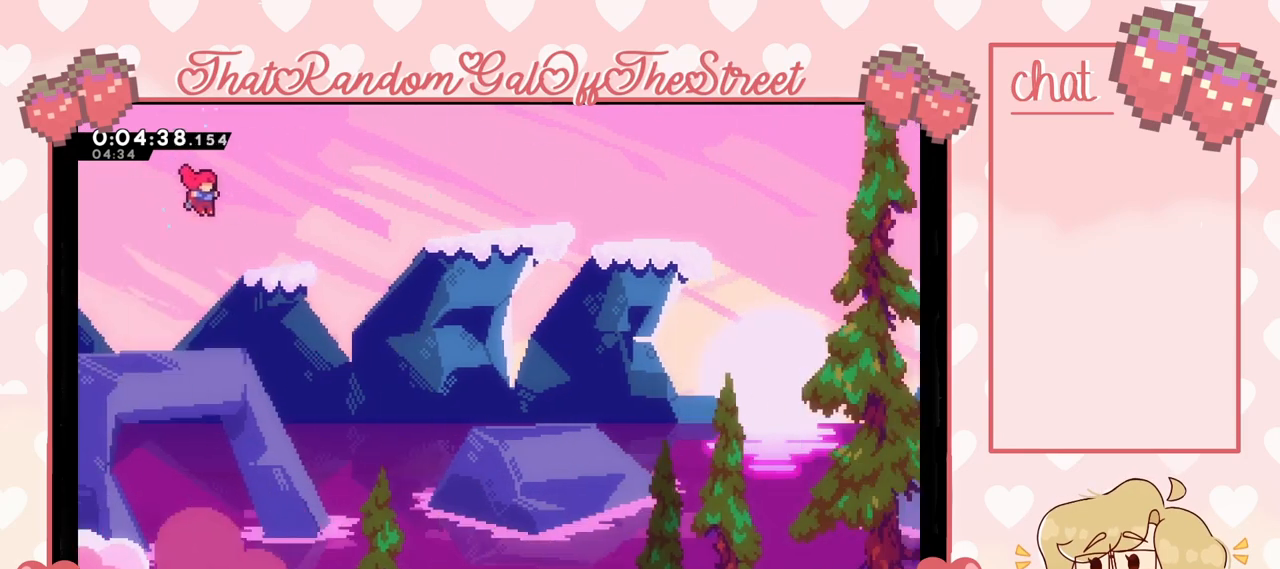
{"buttons": [], "left_stick": "right", "right_stick": "center", "events": []}
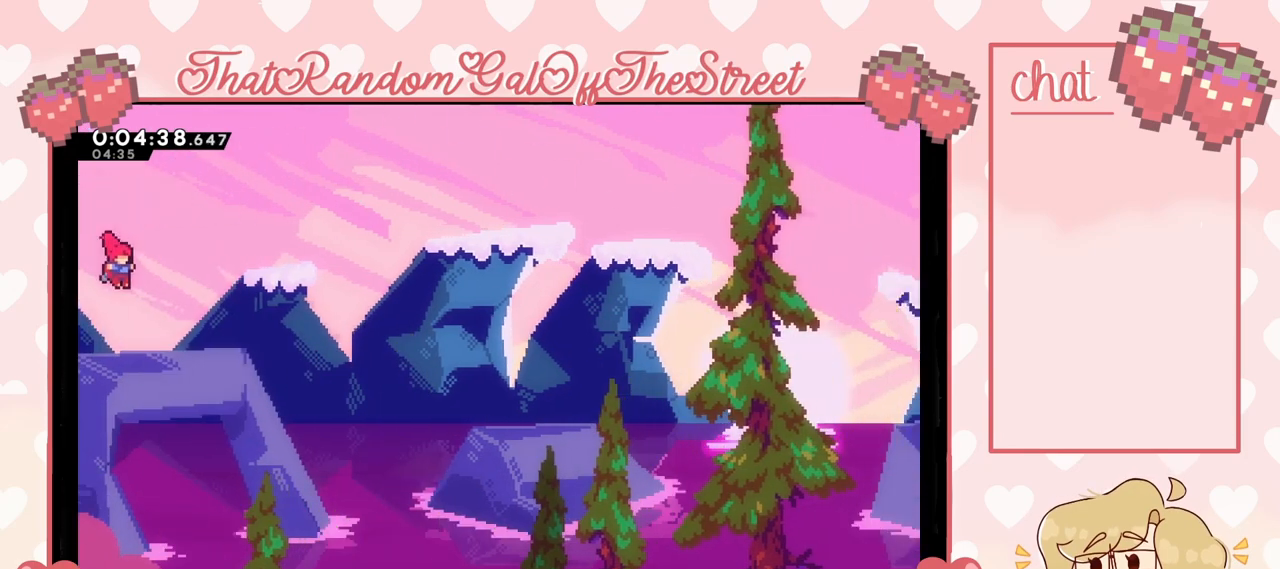
{"buttons": [], "left_stick": "right", "right_stick": "center", "events": []}
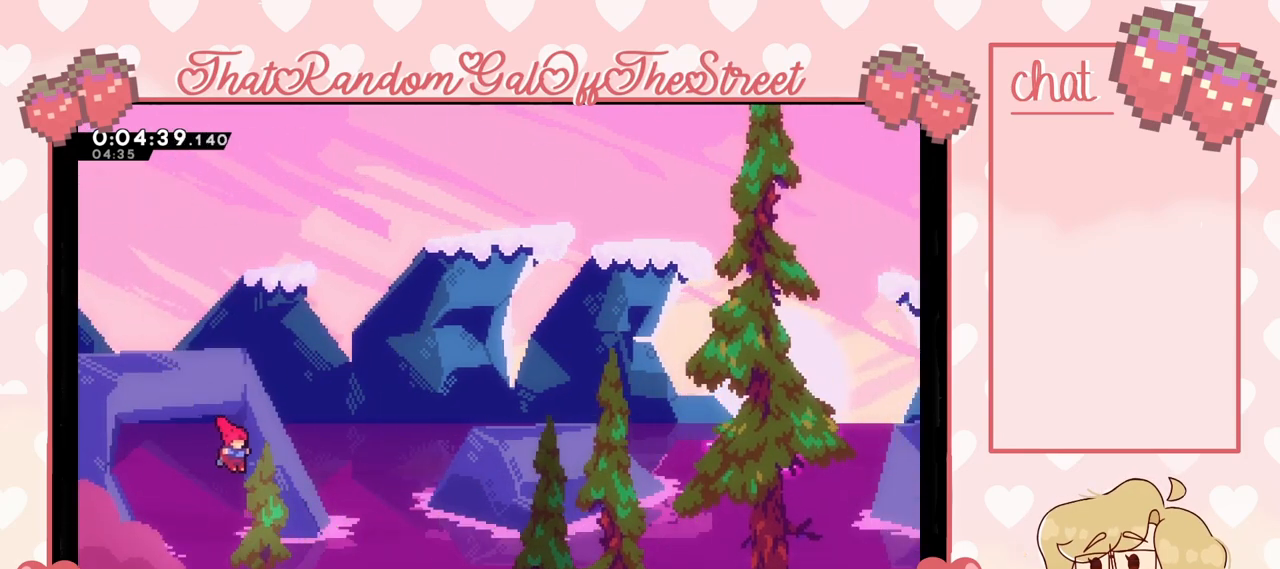
{"buttons": [], "left_stick": "down-right", "right_stick": "center", "events": [[33, "left_stick", "down-right"], [367, "X", "down"], [467, "X", "up"]]}
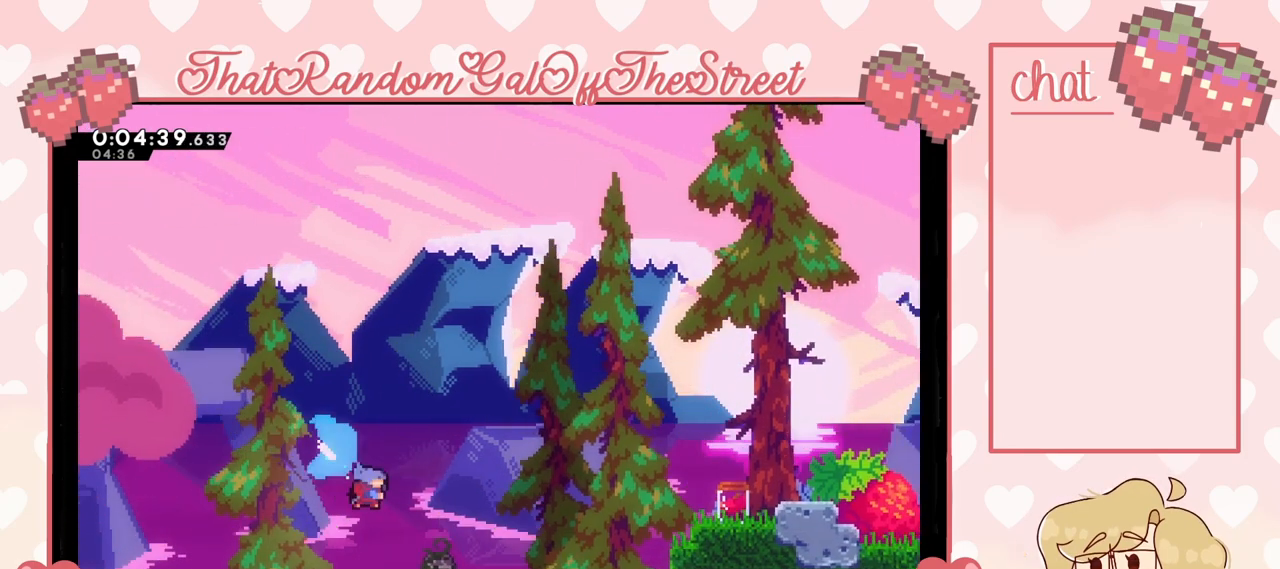
{"buttons": ["L2"], "left_stick": "down-right", "right_stick": "center", "events": [[67, "A", "down"], [367, "L2", "down"], [500, "A", "up"]]}
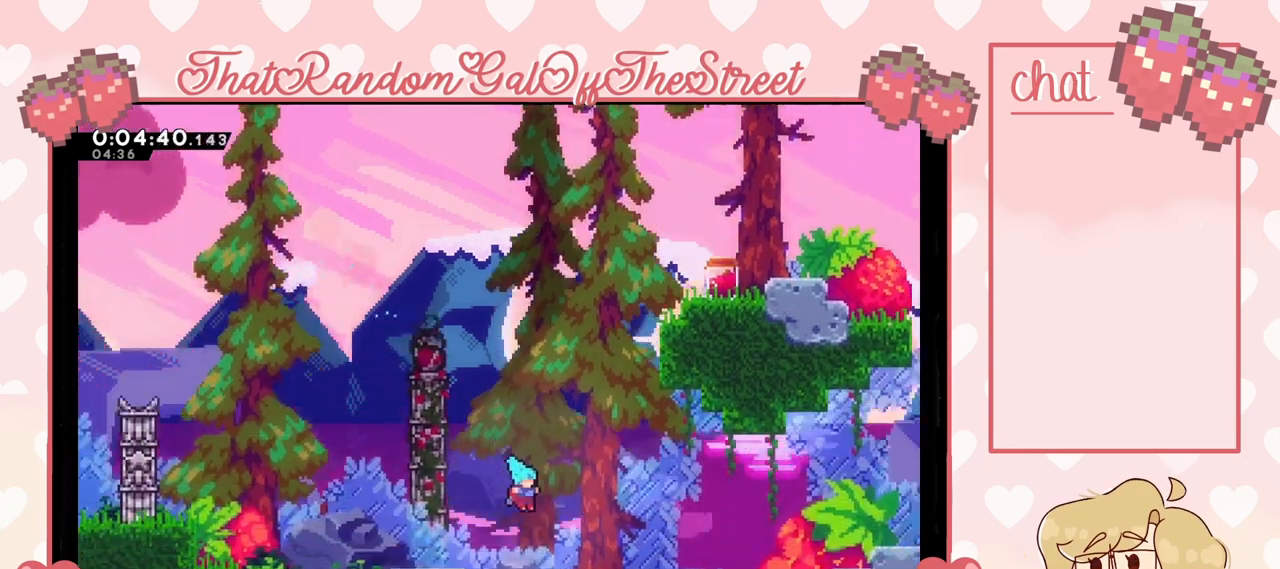
{"buttons": [], "left_stick": "center", "right_stick": "center", "events": [[267, "left_stick", "left"], [500, "L2", "up"], [500, "left_stick", "center"]]}
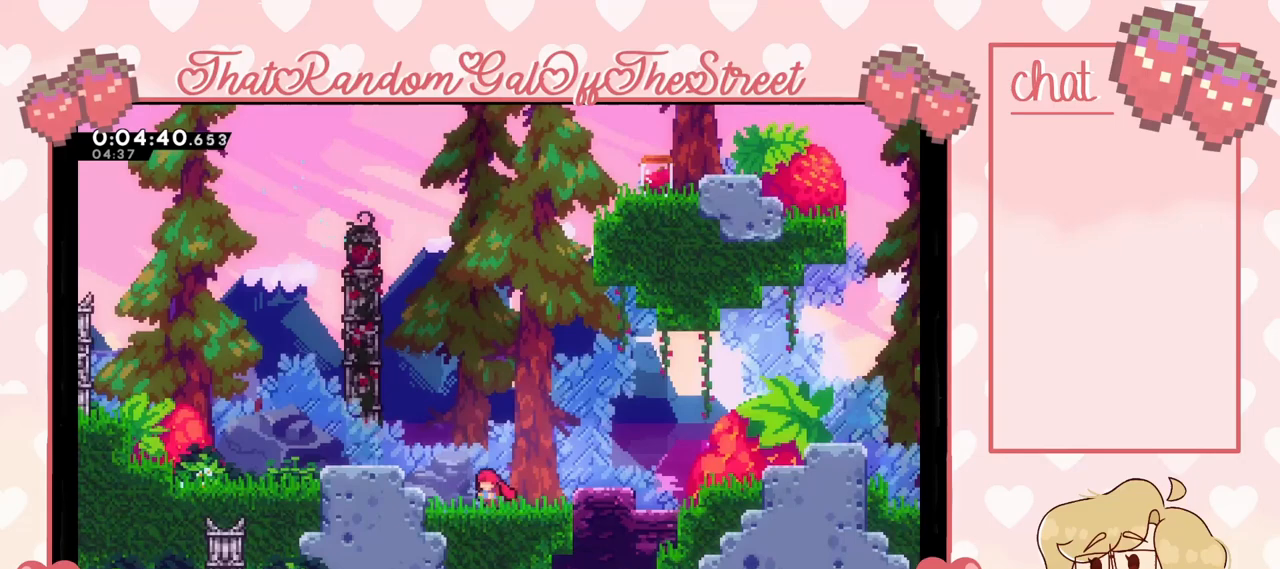
{"buttons": [], "left_stick": "left", "right_stick": "center", "events": [[167, "left_stick", "left"], [233, "A", "down"], [500, "A", "up"]]}
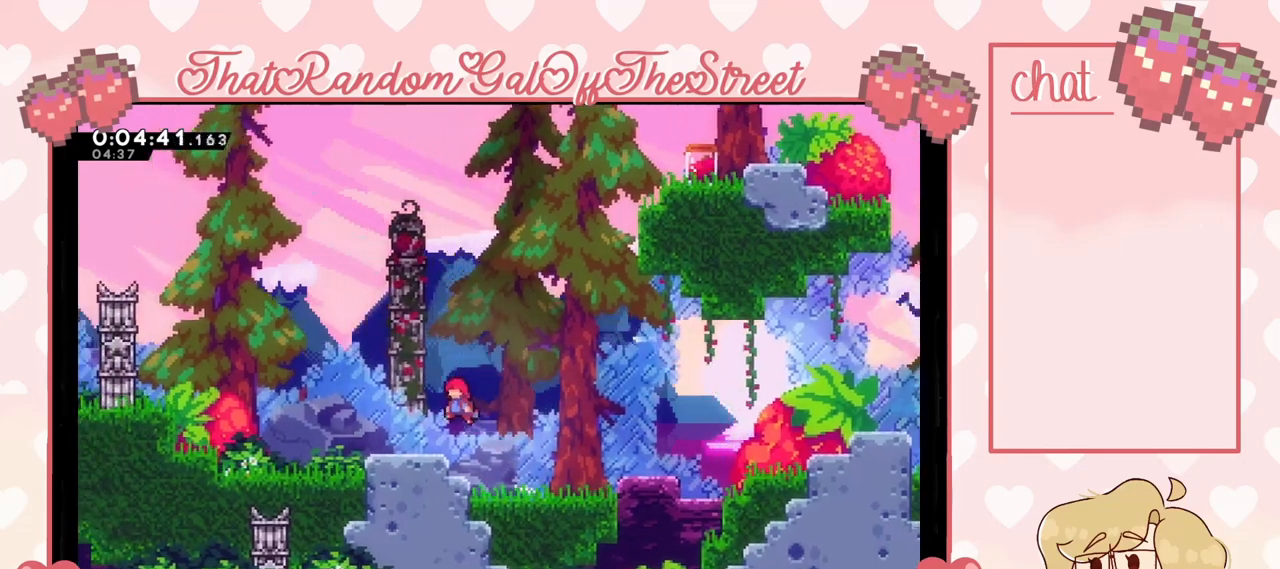
{"buttons": ["A"], "left_stick": "right", "right_stick": "center", "events": [[200, "left_stick", "right"], [367, "A", "down"]]}
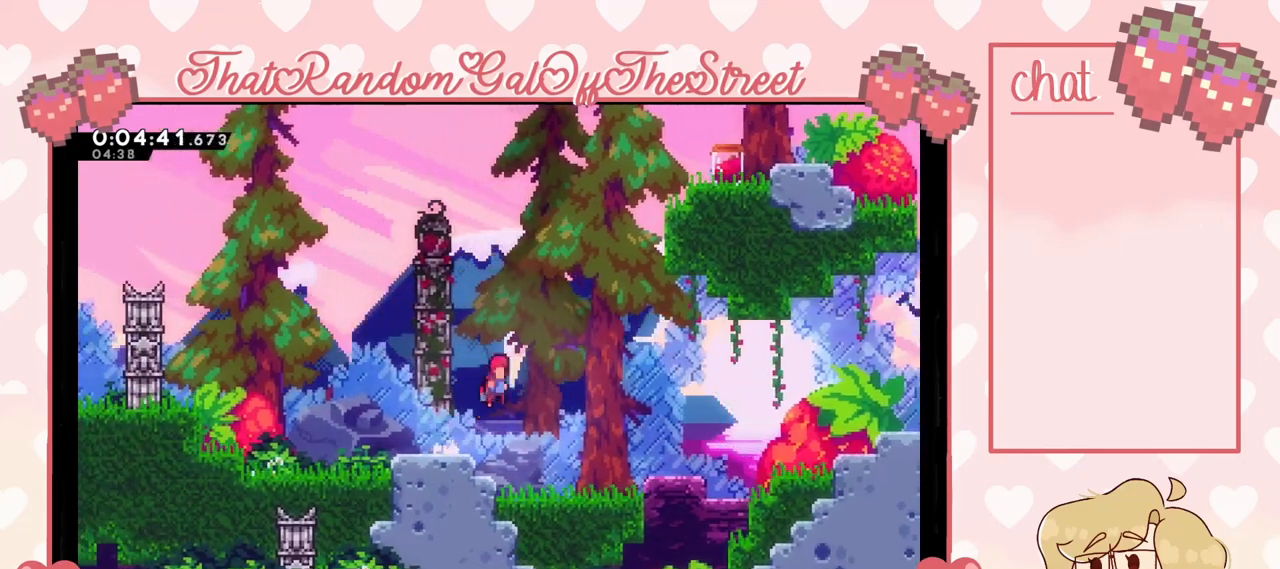
{"buttons": [], "left_stick": "right", "right_stick": "center", "events": [[100, "A", "up"]]}
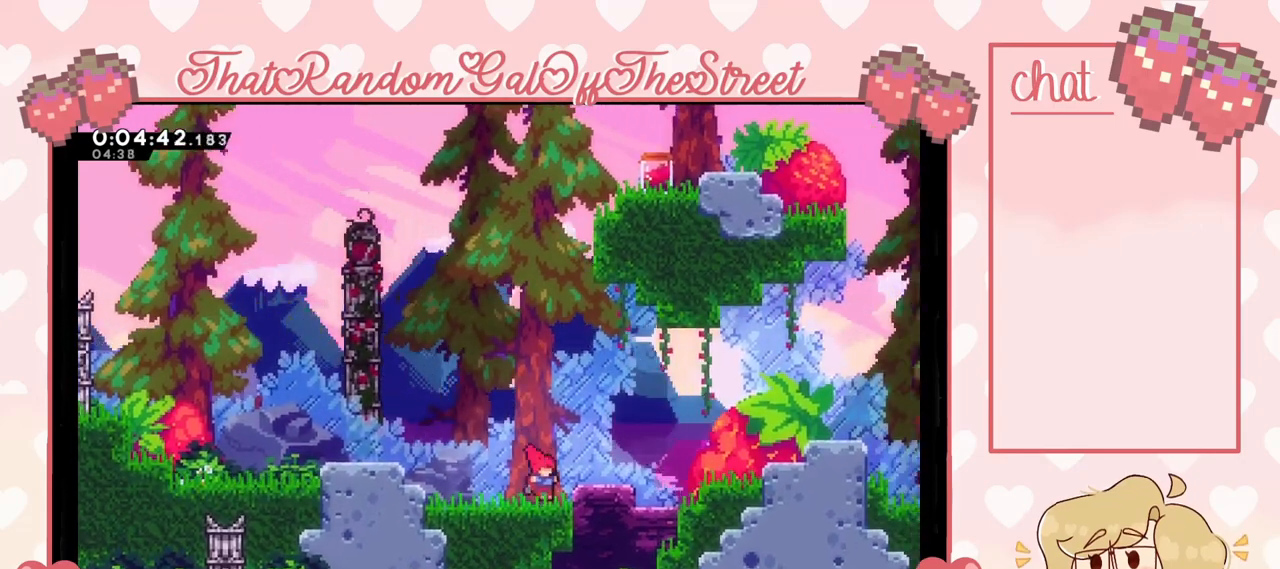
{"buttons": ["A"], "left_stick": "right", "right_stick": "center", "events": [[33, "A", "down"], [167, "A", "up"], [433, "A", "down"]]}
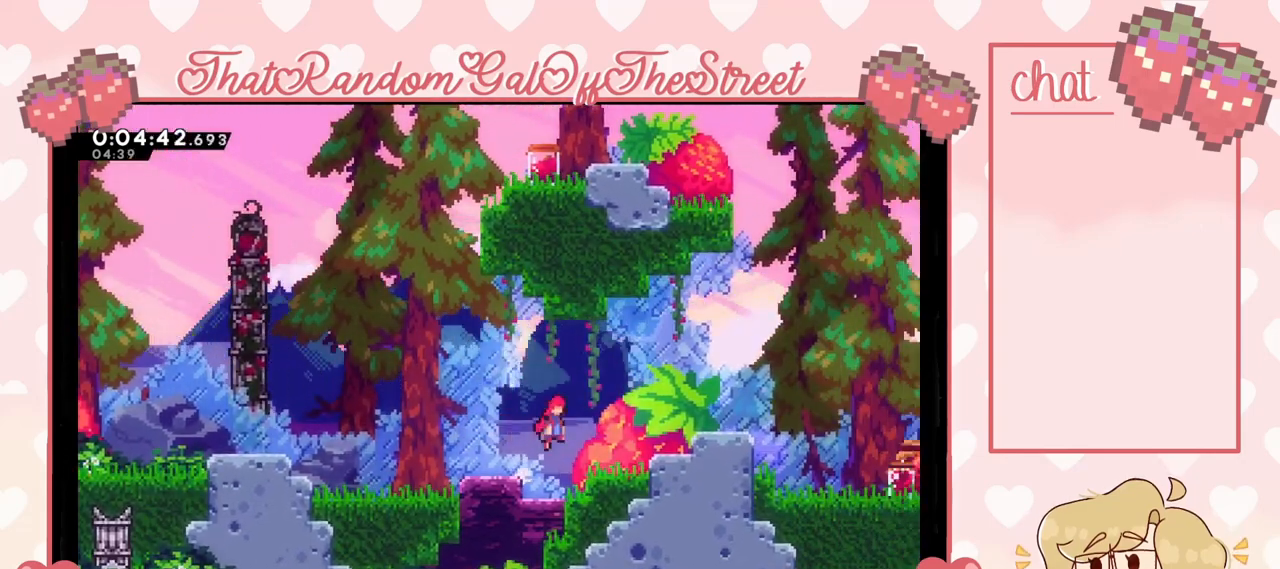
{"buttons": ["A"], "left_stick": "right", "right_stick": "center", "events": [[200, "A", "up"], [433, "A", "down"]]}
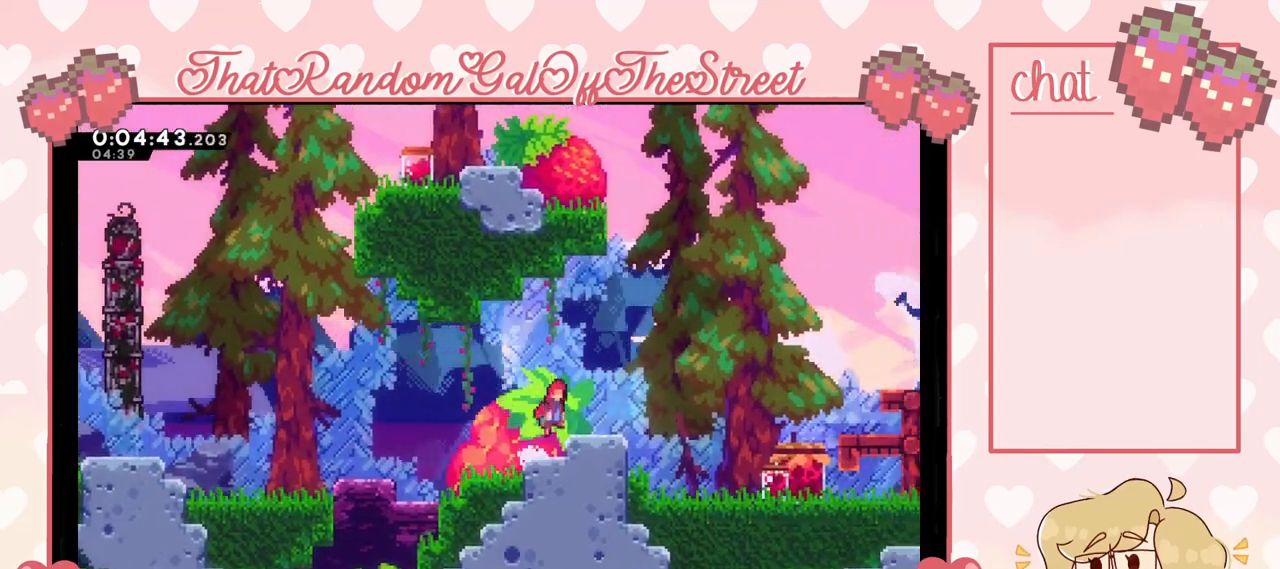
{"buttons": ["A"], "left_stick": "up-right", "right_stick": "center", "events": [[200, "A", "up"], [400, "A", "down"], [467, "left_stick", "up-right"]]}
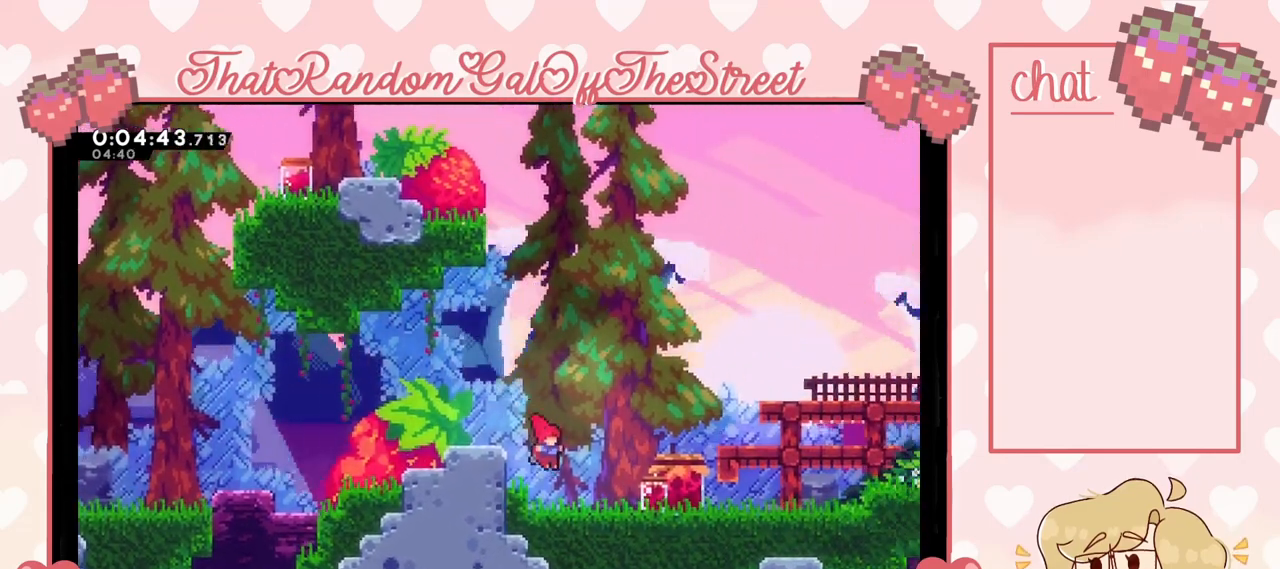
{"buttons": [], "left_stick": "up-left", "right_stick": "center", "events": [[33, "A", "up"], [33, "left_stick", "up"], [100, "X", "down"], [300, "left_stick", "up-left"], [467, "X", "up"]]}
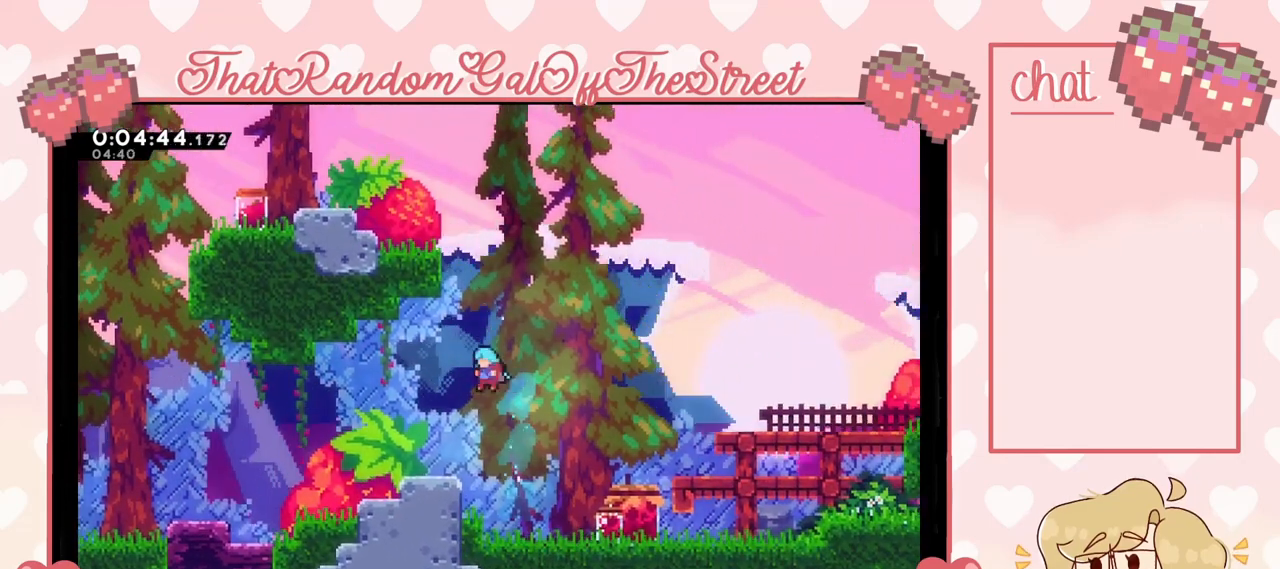
{"buttons": [], "left_stick": "up-right", "right_stick": "center", "events": [[200, "left_stick", "center"], [300, "A", "down"], [467, "A", "up"], [467, "left_stick", "up-right"]]}
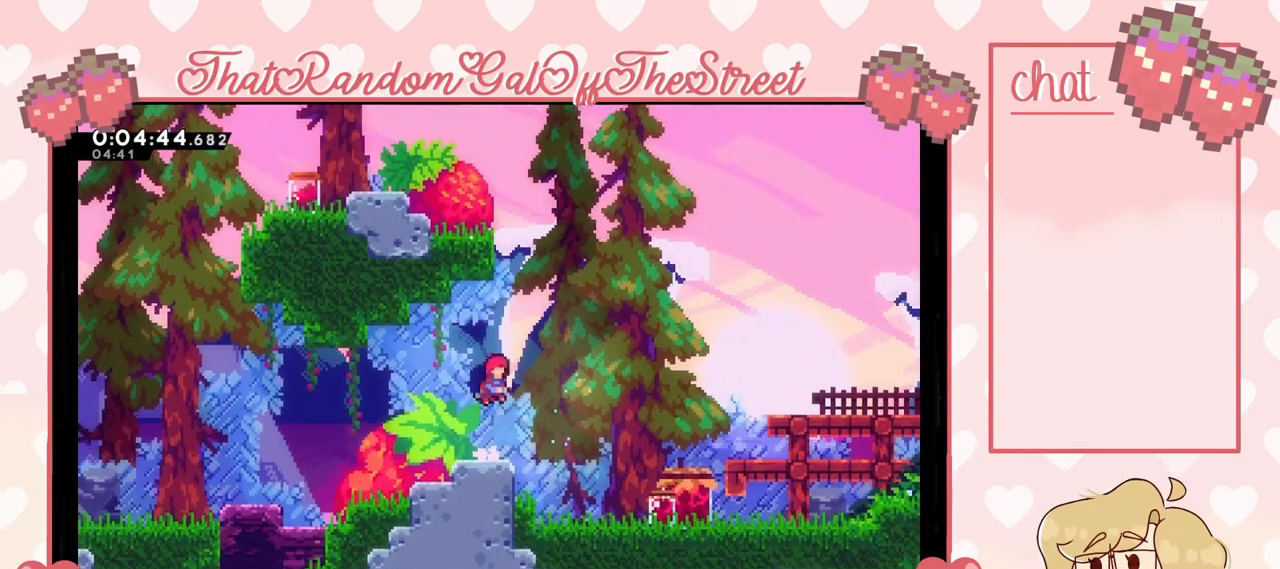
{"buttons": ["A", "L2"], "left_stick": "up-left", "right_stick": "center", "events": [[33, "X", "down"], [67, "left_stick", "up"], [400, "X", "up"], [400, "left_stick", "up-left"], [467, "A", "down"], [467, "L2", "down"]]}